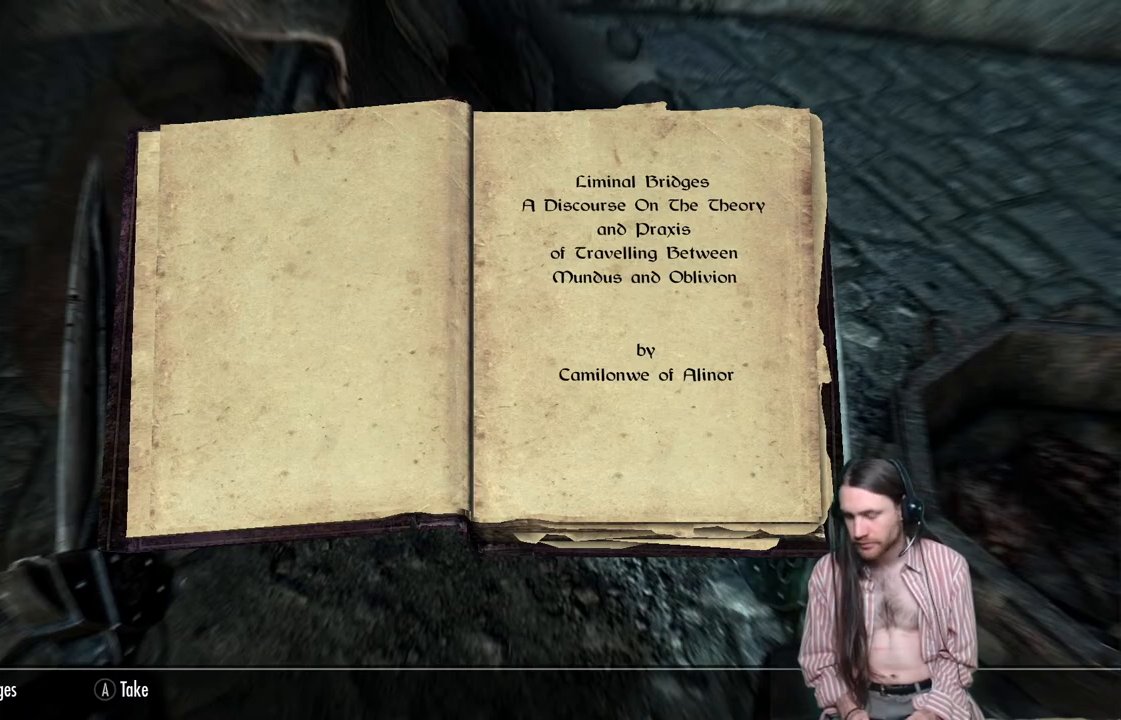
Gameplay with a controller (Xbox layout); each line is a JSON object with the inputs held at the frame after it. "events" lists button and stick changes between this image and that frame as [ms after this image, input, new state], when the widget could be followed in between. Not read: R3.
{"buttons": [], "left_stick": "center", "right_stick": "center", "events": [[167, "B", "down"], [300, "B", "up"]]}
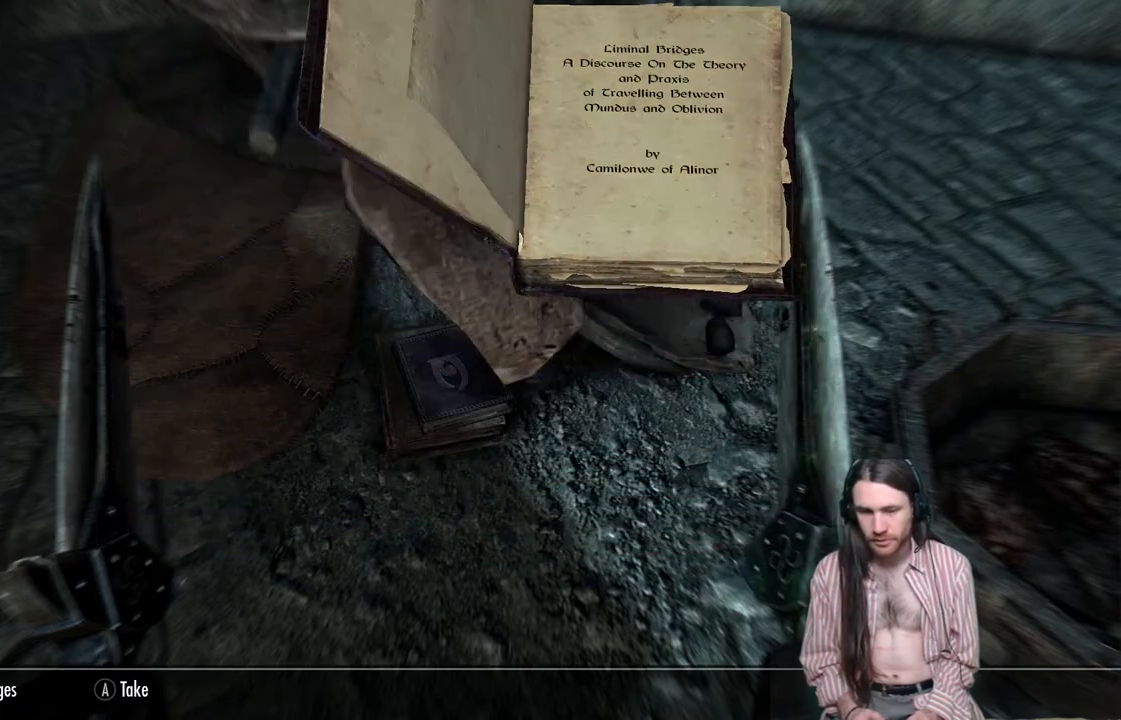
{"buttons": [], "left_stick": "center", "right_stick": "left", "events": [[367, "right_stick", "left"]]}
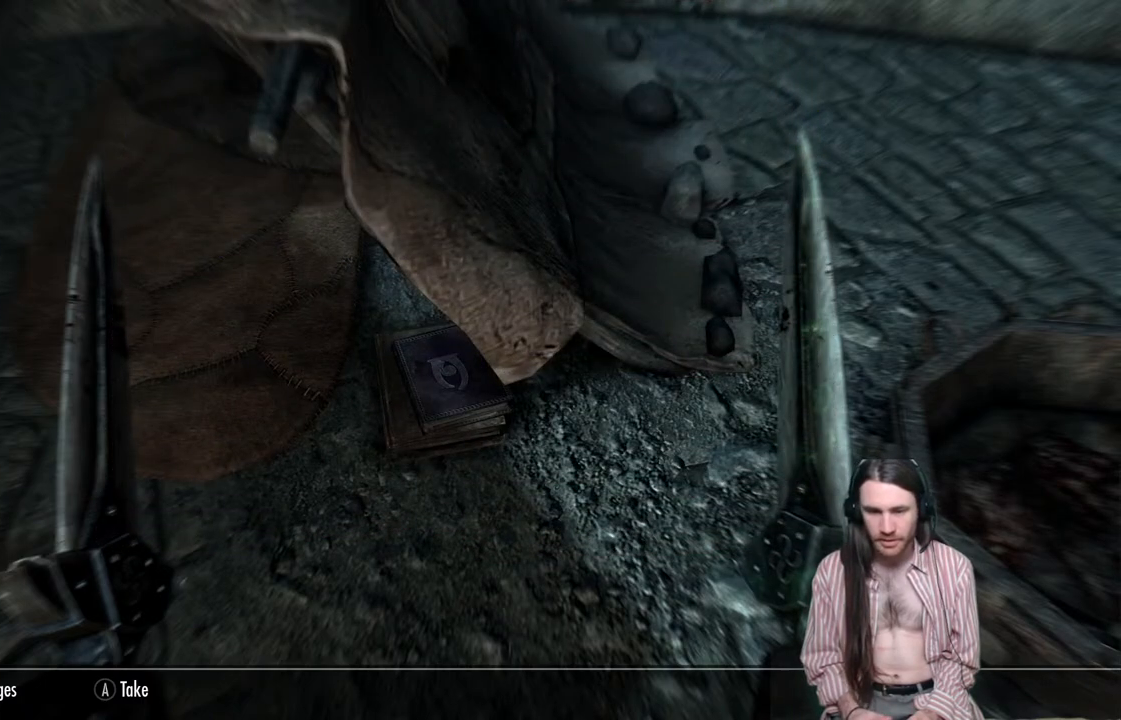
{"buttons": [], "left_stick": "center", "right_stick": "up-left", "events": [[500, "right_stick", "up-left"]]}
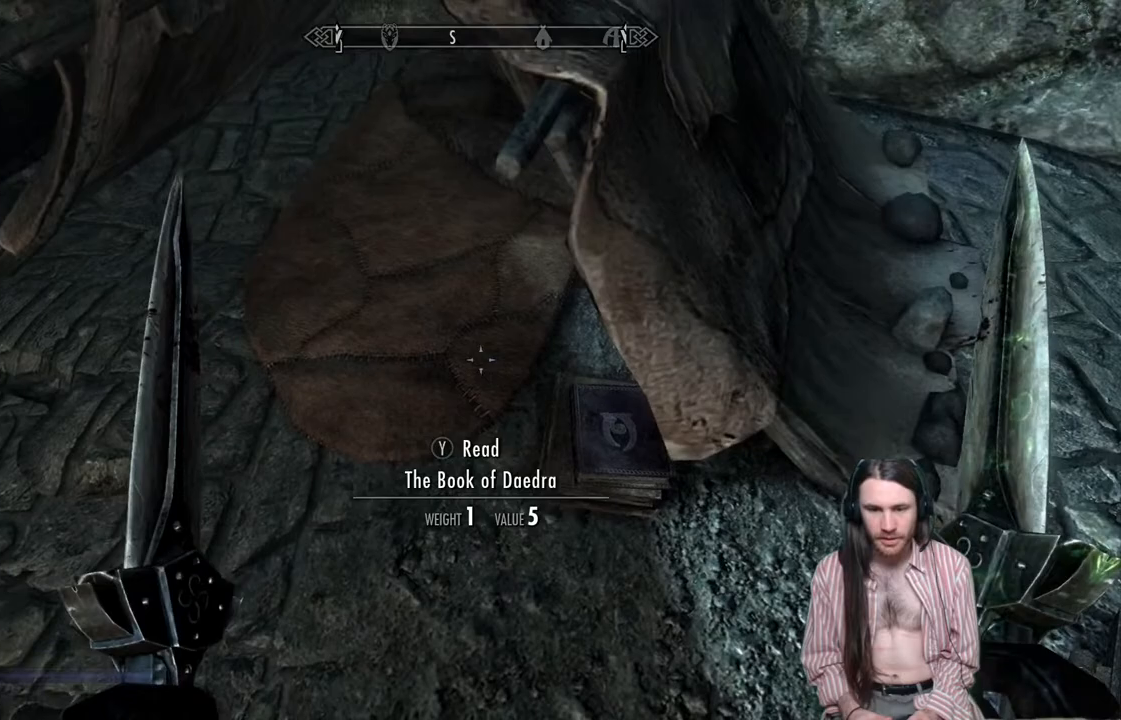
{"buttons": [], "left_stick": "center", "right_stick": "up-left", "events": []}
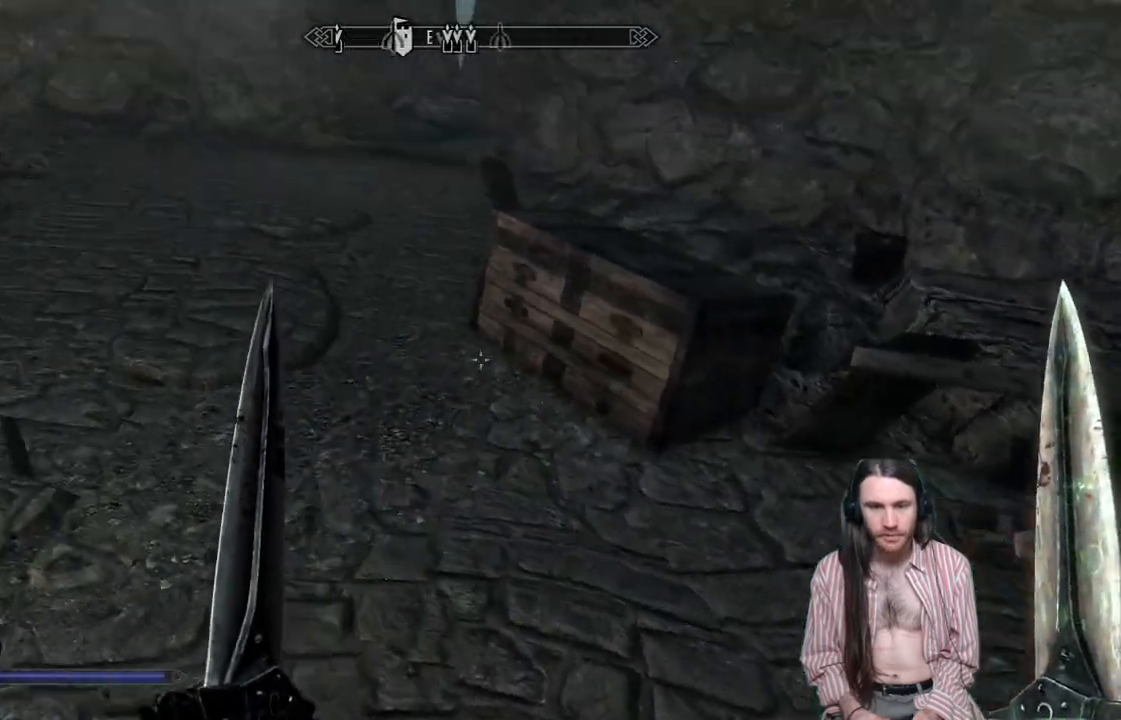
{"buttons": [], "left_stick": "right", "right_stick": "down-right", "events": [[200, "left_stick", "up"], [250, "right_stick", "center"], [367, "left_stick", "center"], [467, "left_stick", "right"], [500, "right_stick", "down-right"]]}
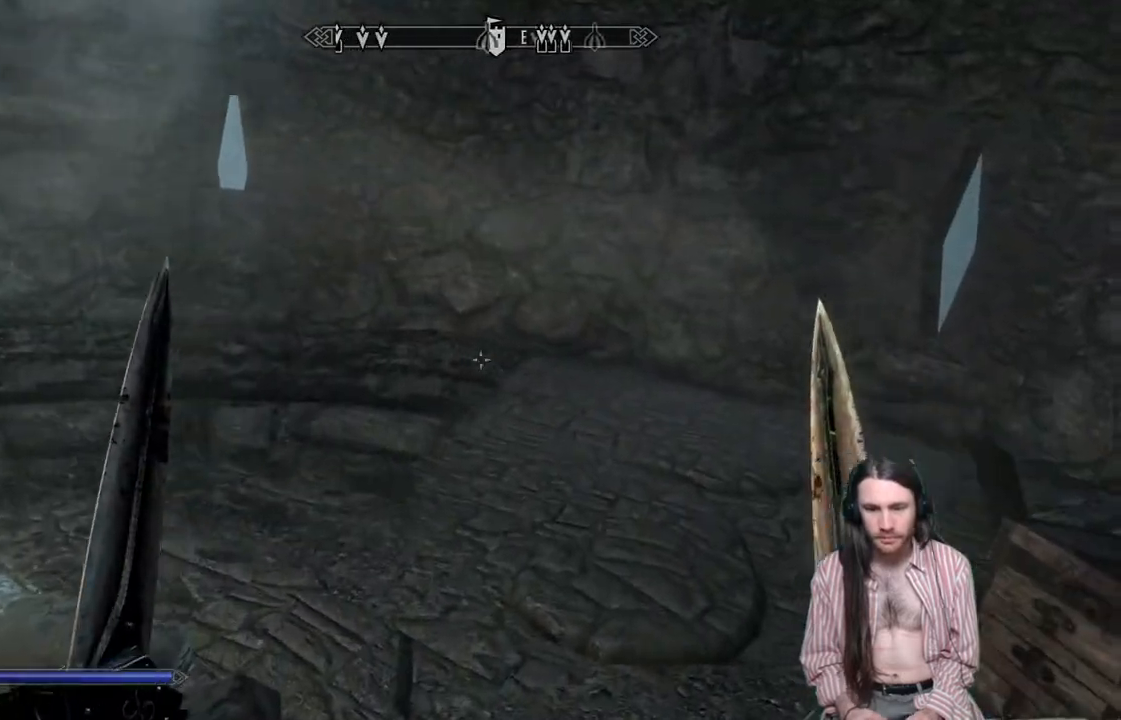
{"buttons": ["L3"], "left_stick": "up", "right_stick": "center", "events": [[17, "left_stick", "center"], [267, "left_stick", "up"], [333, "right_stick", "center"], [367, "L3", "down"]]}
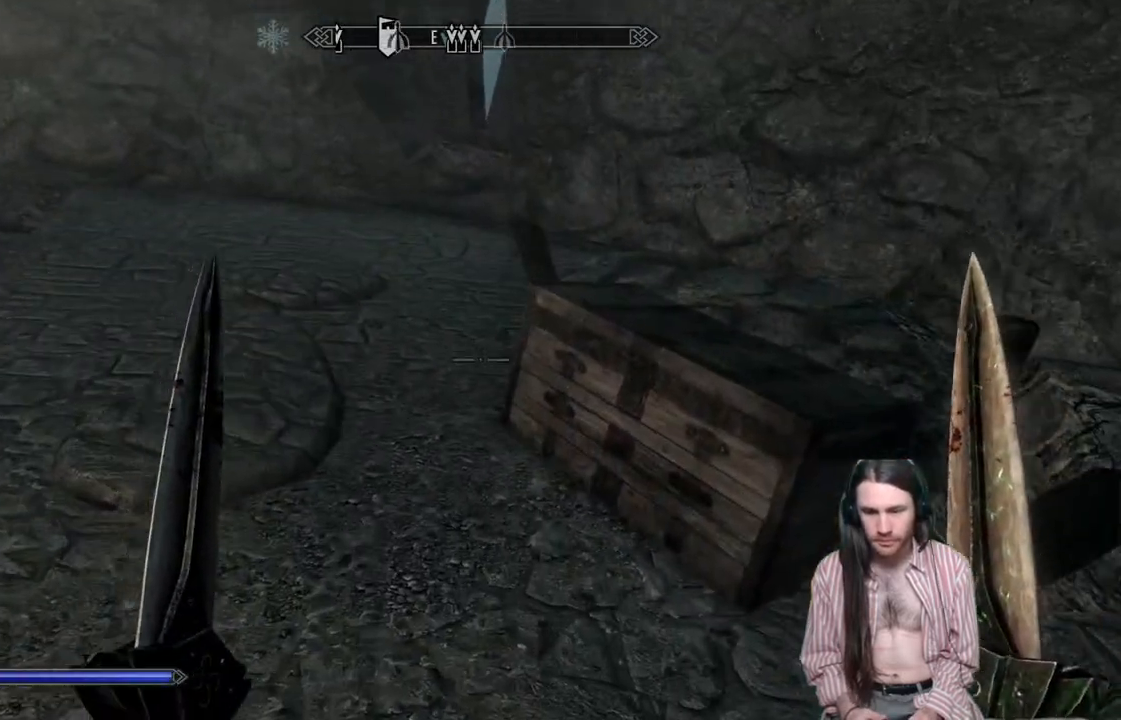
{"buttons": [], "left_stick": "up", "right_stick": "center", "events": [[17, "L3", "up"], [117, "right_stick", "down-right"], [317, "right_stick", "center"]]}
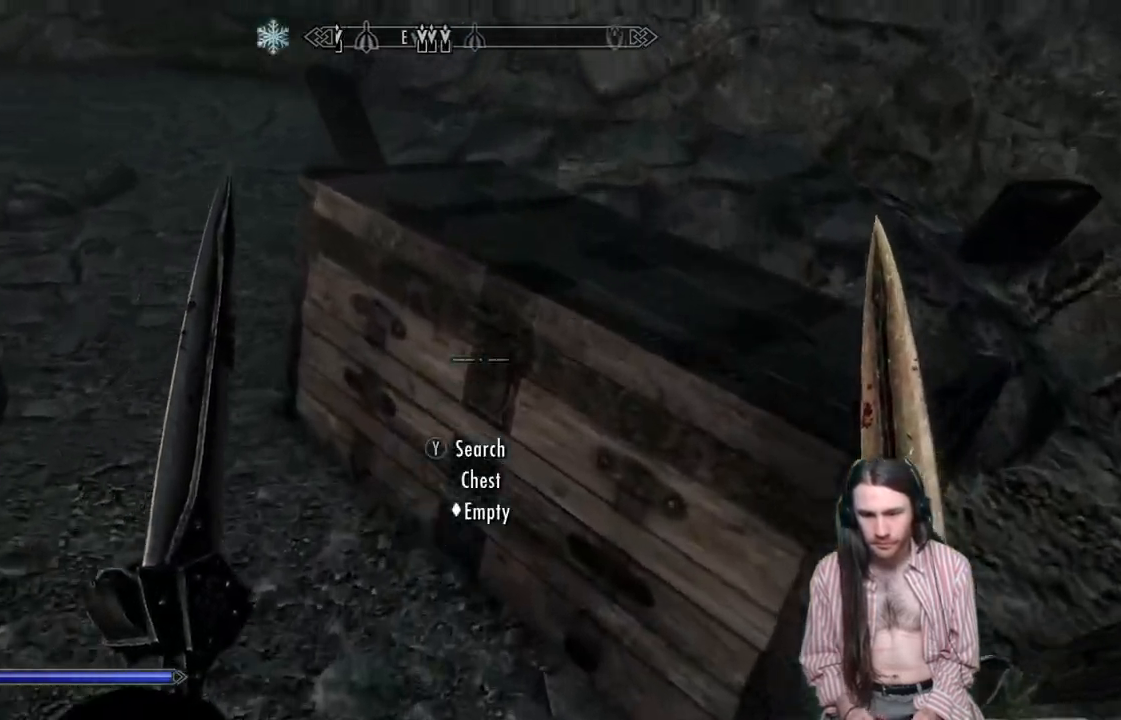
{"buttons": [], "left_stick": "up-left", "right_stick": "left", "events": [[33, "left_stick", "up-left"], [217, "right_stick", "left"]]}
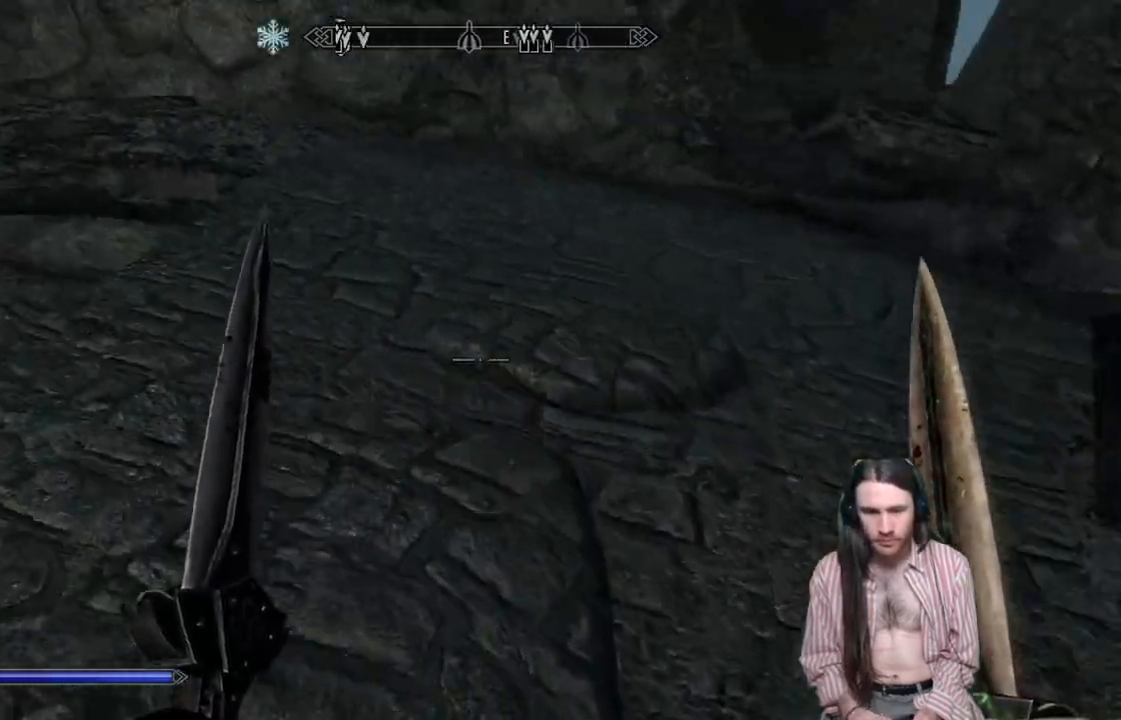
{"buttons": [], "left_stick": "up", "right_stick": "left", "events": [[333, "left_stick", "up"]]}
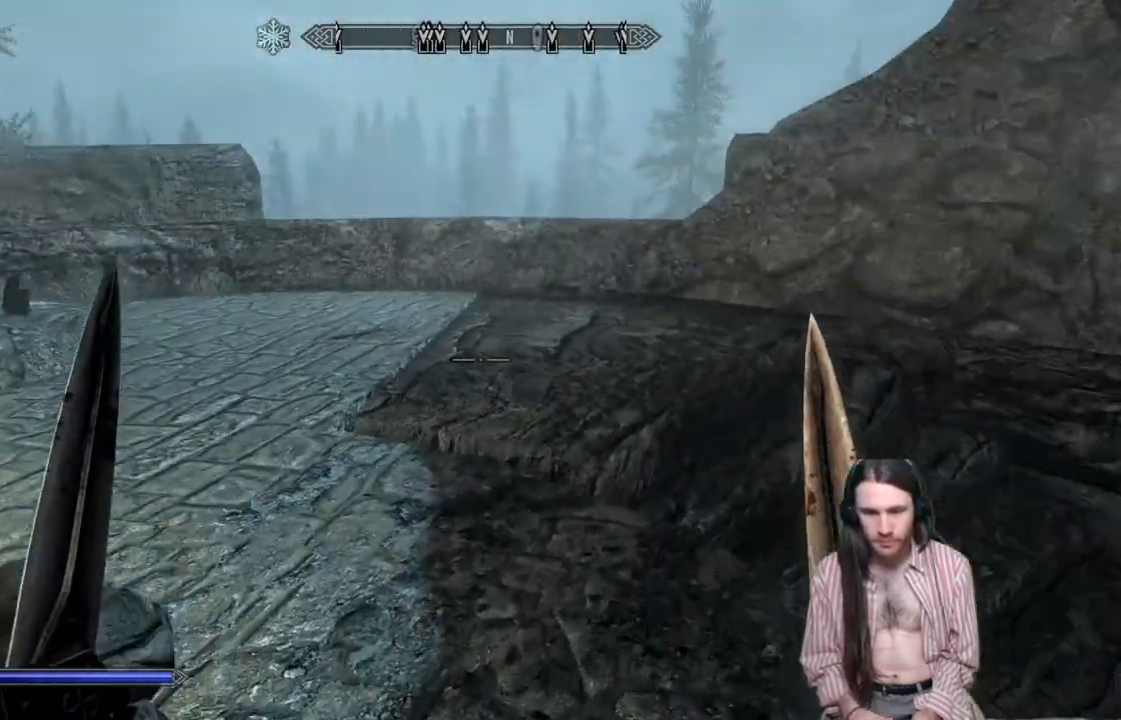
{"buttons": [], "left_stick": "up", "right_stick": "down-right", "events": [[83, "right_stick", "center"], [283, "right_stick", "down-right"]]}
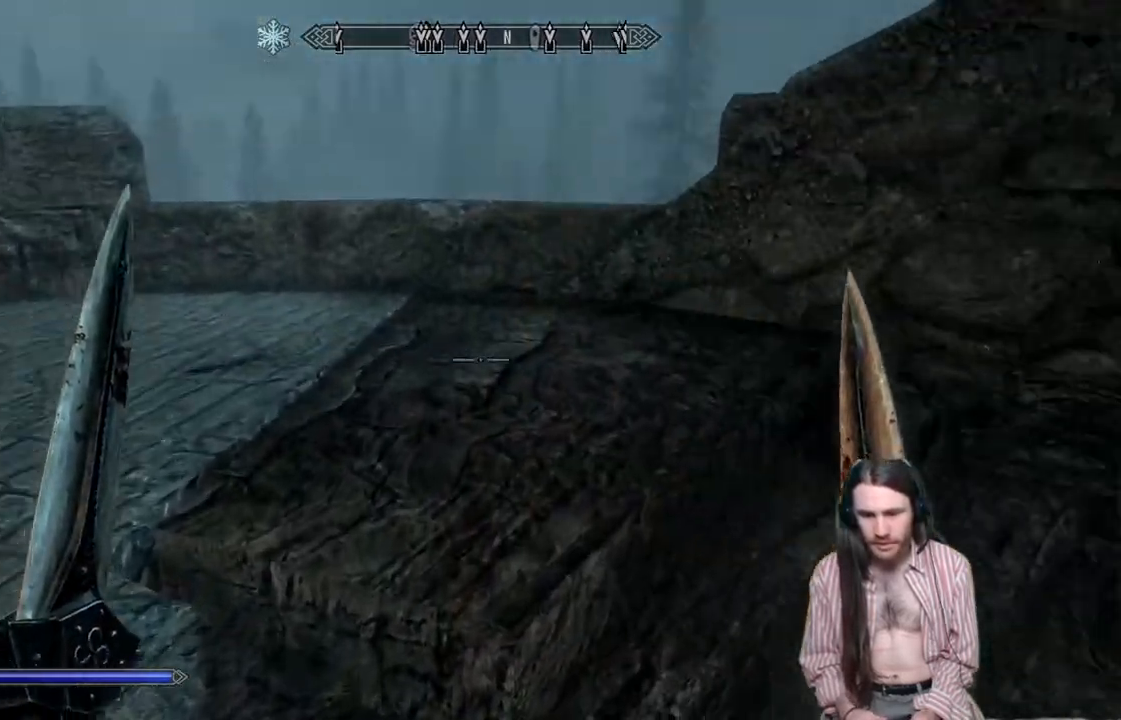
{"buttons": [], "left_stick": "up-left", "right_stick": "down-right", "events": [[467, "left_stick", "up-left"]]}
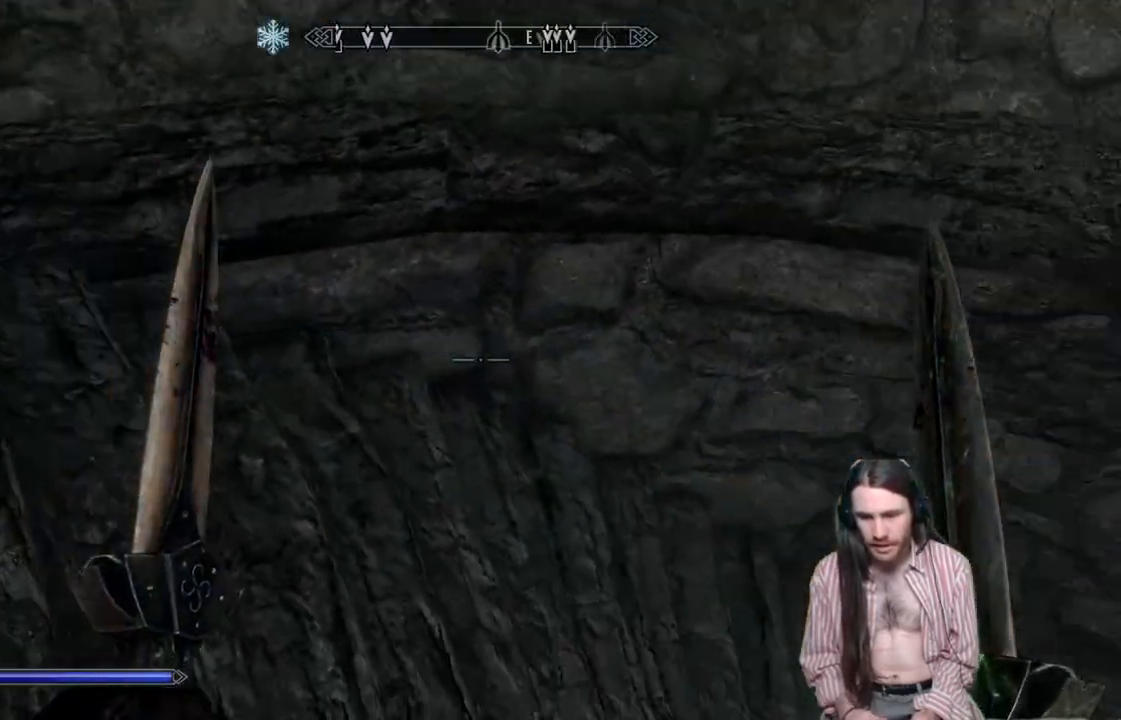
{"buttons": [], "left_stick": "up-left", "right_stick": "right", "events": [[317, "right_stick", "right"]]}
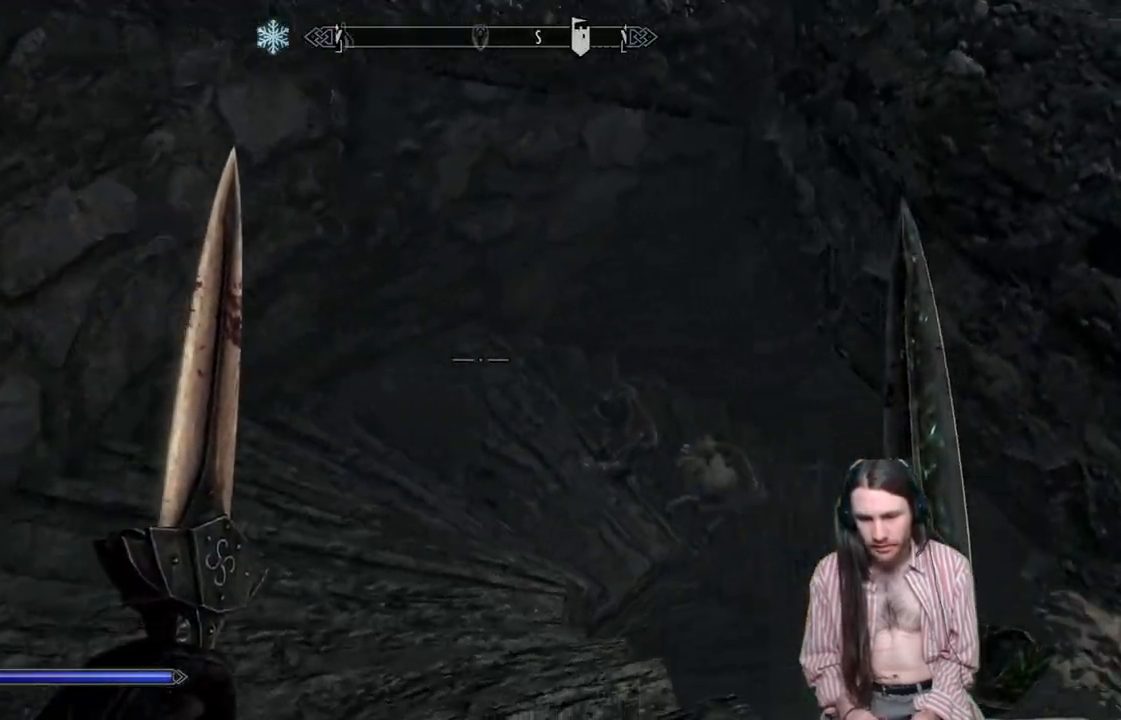
{"buttons": [], "left_stick": "up-left", "right_stick": "down-right", "events": [[17, "right_stick", "center"], [267, "right_stick", "right"], [467, "right_stick", "down-right"]]}
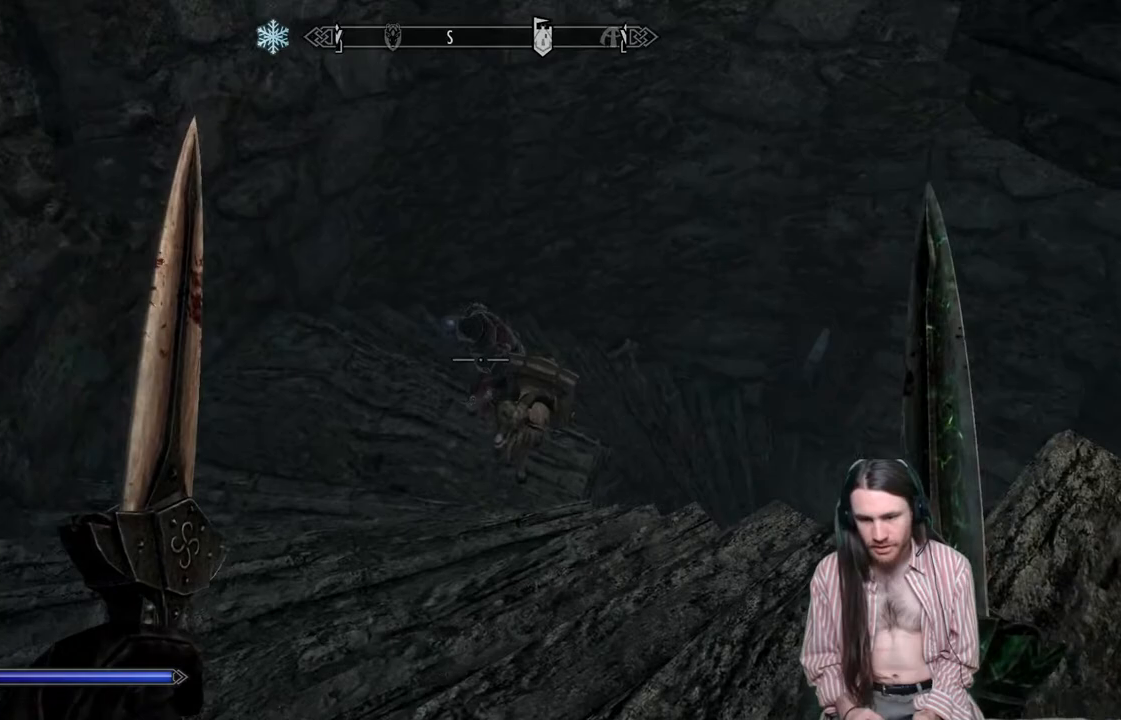
{"buttons": [], "left_stick": "up-left", "right_stick": "center", "events": [[117, "right_stick", "center"], [350, "right_stick", "right"], [500, "right_stick", "center"]]}
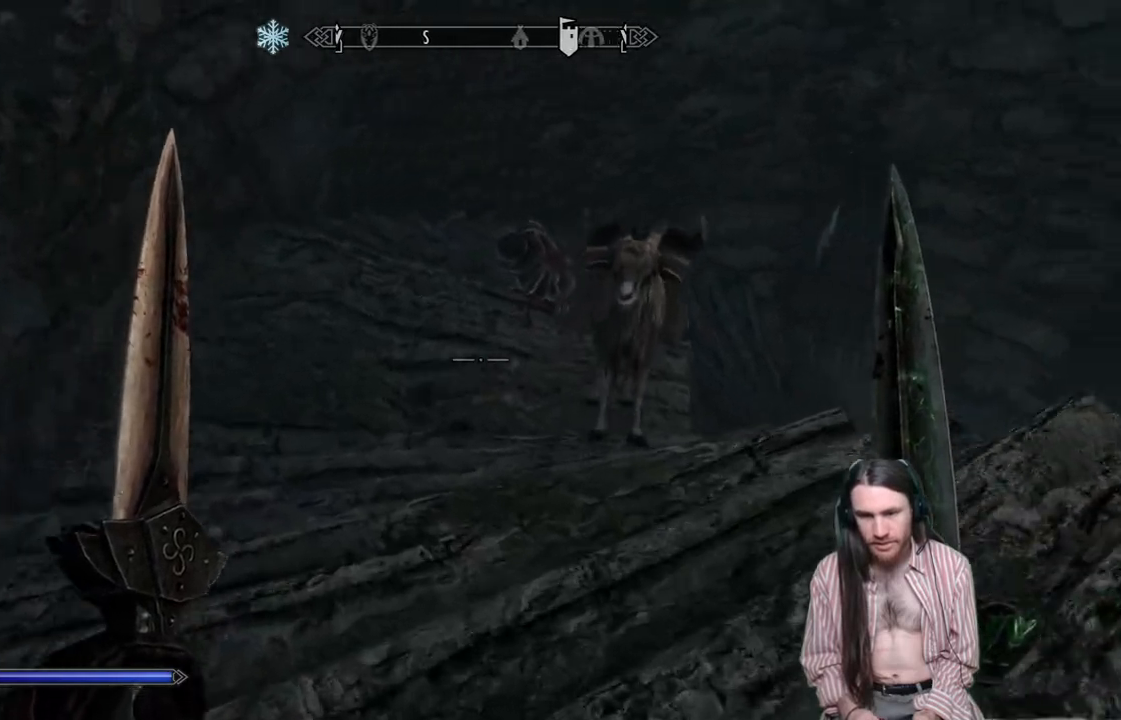
{"buttons": [], "left_stick": "up-left", "right_stick": "center", "events": [[233, "right_stick", "right"], [383, "right_stick", "center"]]}
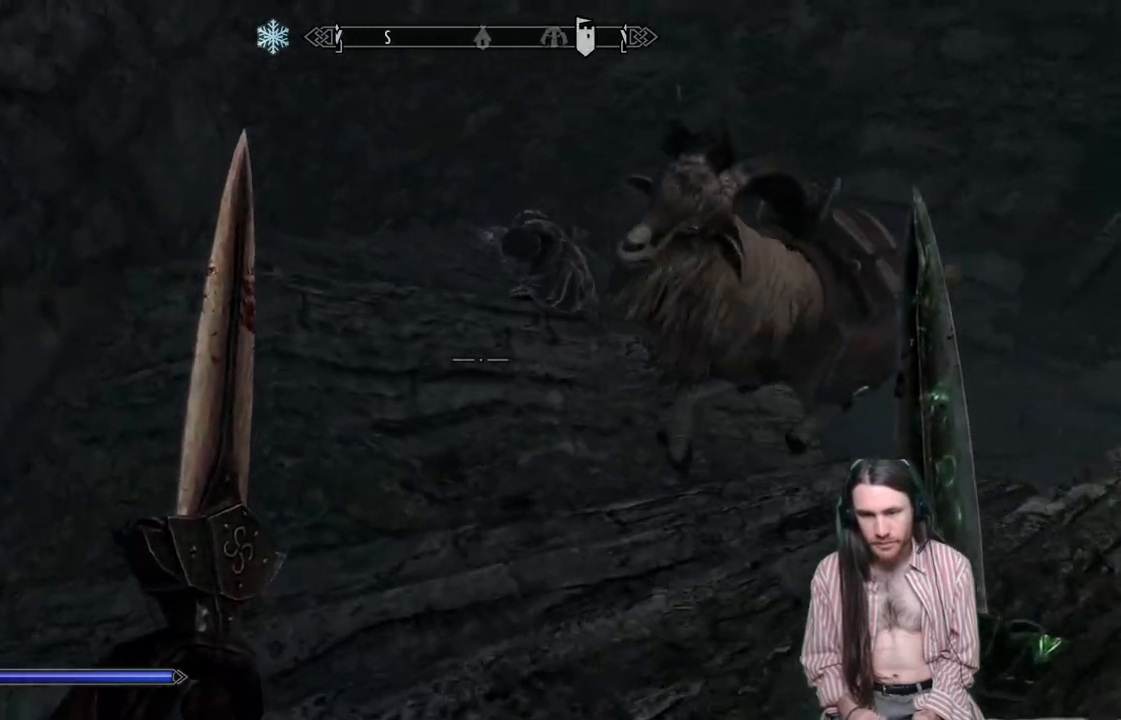
{"buttons": [], "left_stick": "up-left", "right_stick": "up-right", "events": [[250, "right_stick", "up-right"]]}
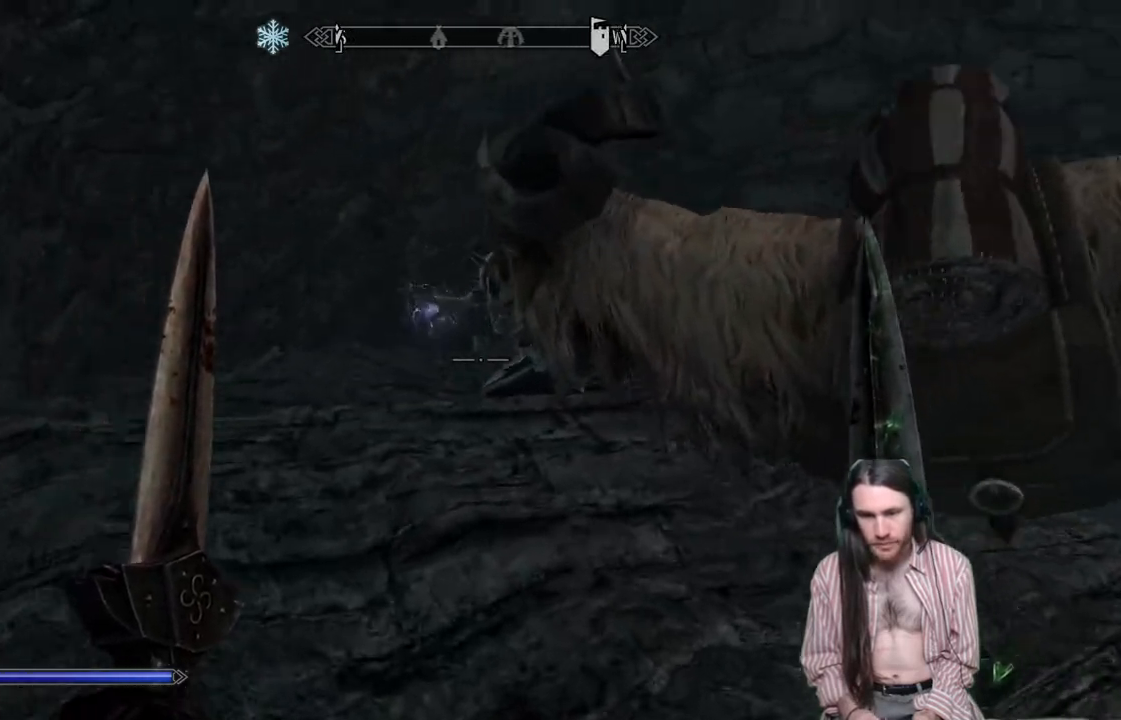
{"buttons": [], "left_stick": "up-left", "right_stick": "right", "events": [[17, "right_stick", "center"], [167, "right_stick", "right"]]}
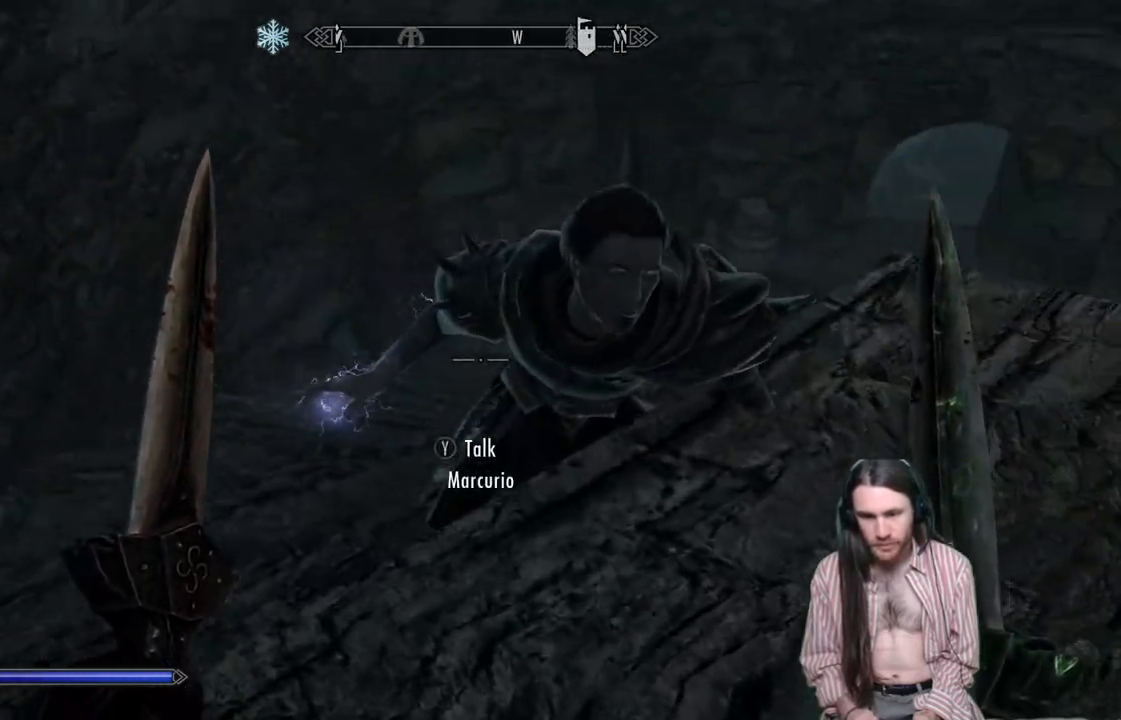
{"buttons": [], "left_stick": "center", "right_stick": "center", "events": [[50, "left_stick", "center"], [83, "right_stick", "center"], [317, "right_stick", "right"], [483, "right_stick", "center"]]}
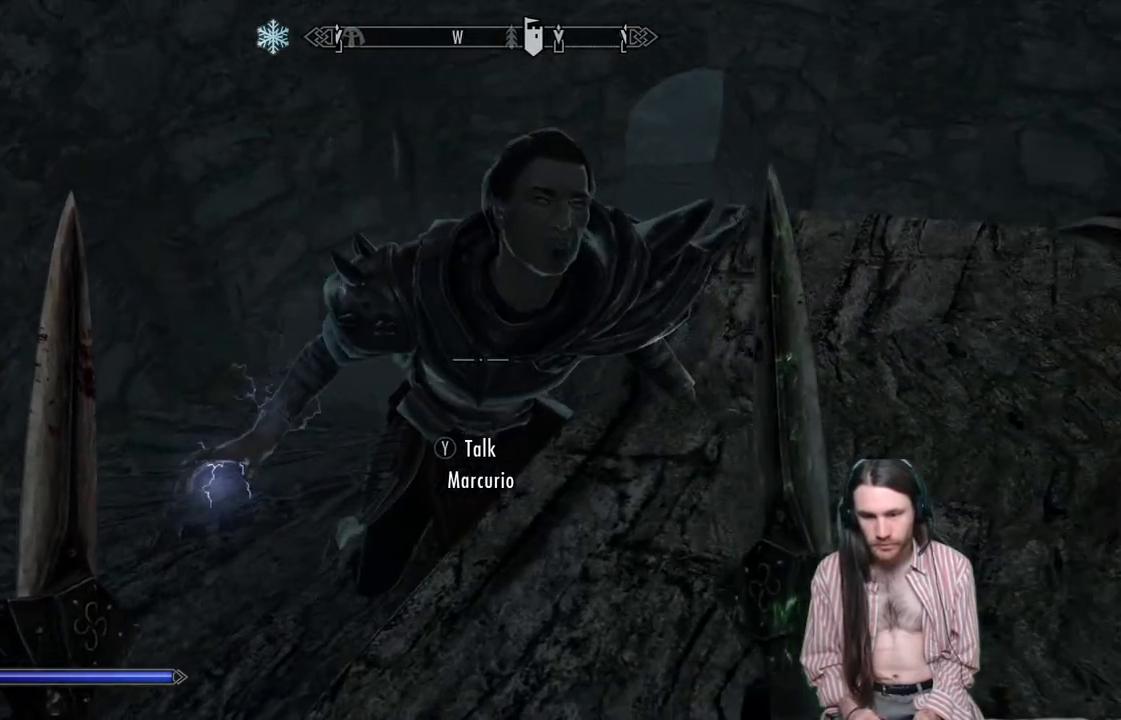
{"buttons": [], "left_stick": "center", "right_stick": "center", "events": []}
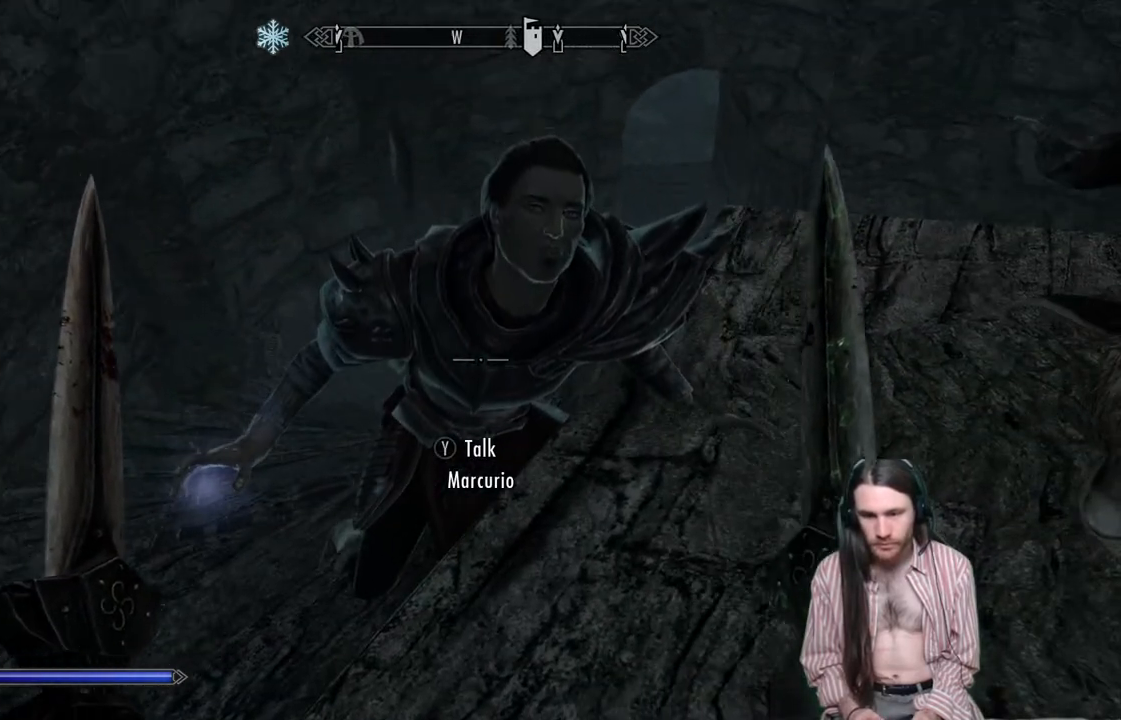
{"buttons": ["Y"], "left_stick": "center", "right_stick": "center", "events": [[433, "Y", "down"]]}
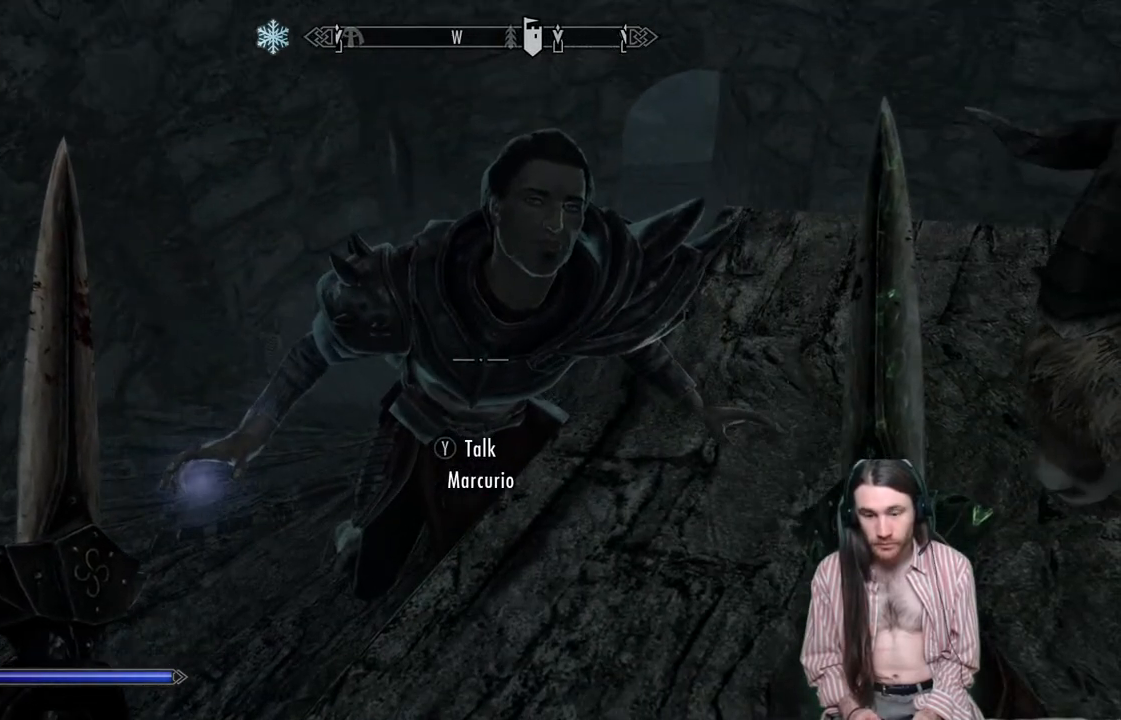
{"buttons": [], "left_stick": "center", "right_stick": "center", "events": [[67, "Y", "up"]]}
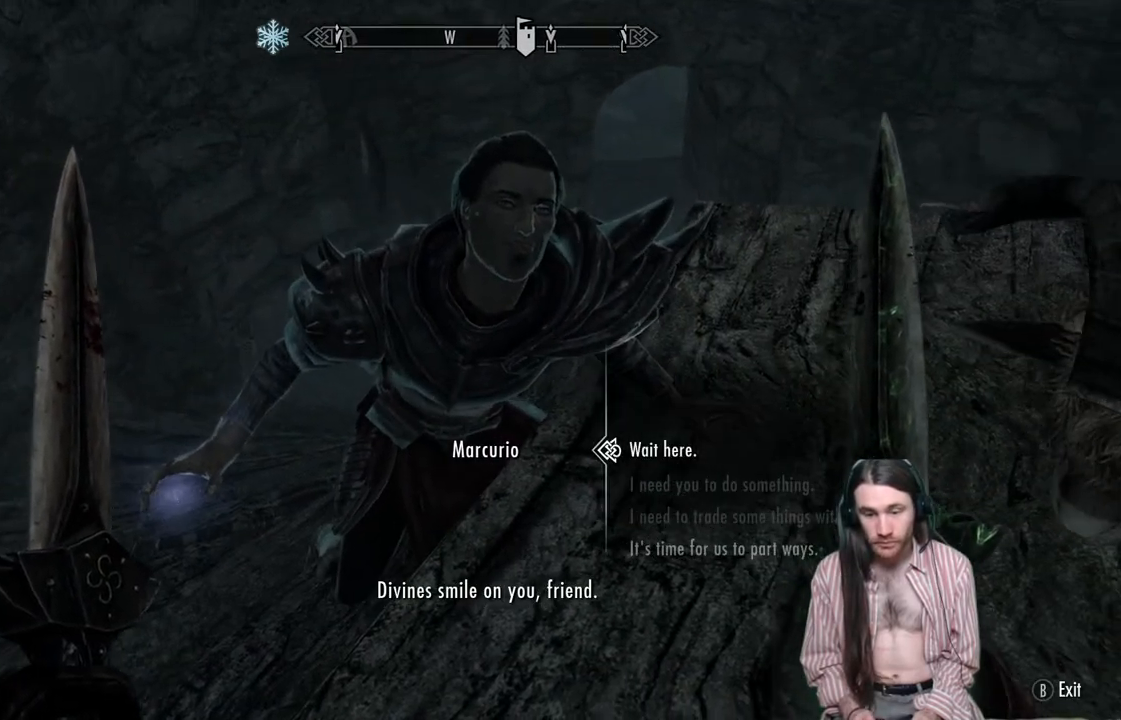
{"buttons": ["DPAD_DOWN"], "left_stick": "center", "right_stick": "center", "events": [[433, "DPAD_DOWN", "down"]]}
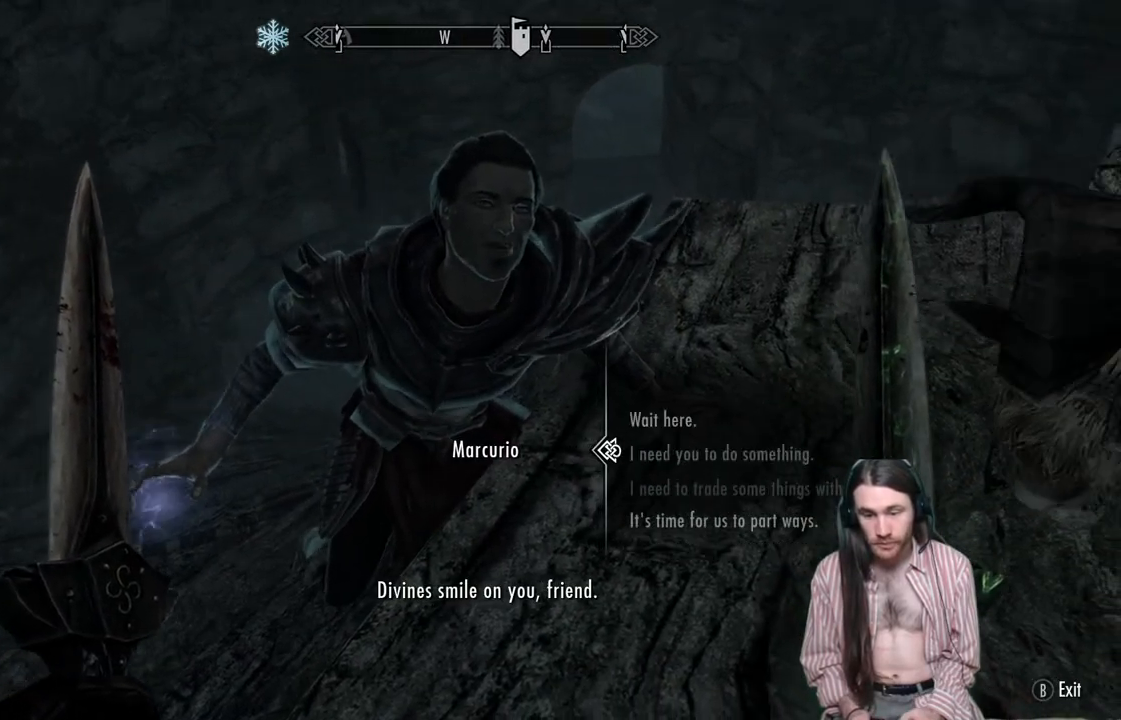
{"buttons": [], "left_stick": "up-left", "right_stick": "center", "events": [[67, "DPAD_DOWN", "up"], [200, "B", "down"], [333, "B", "up"], [417, "left_stick", "left"], [500, "left_stick", "up-left"]]}
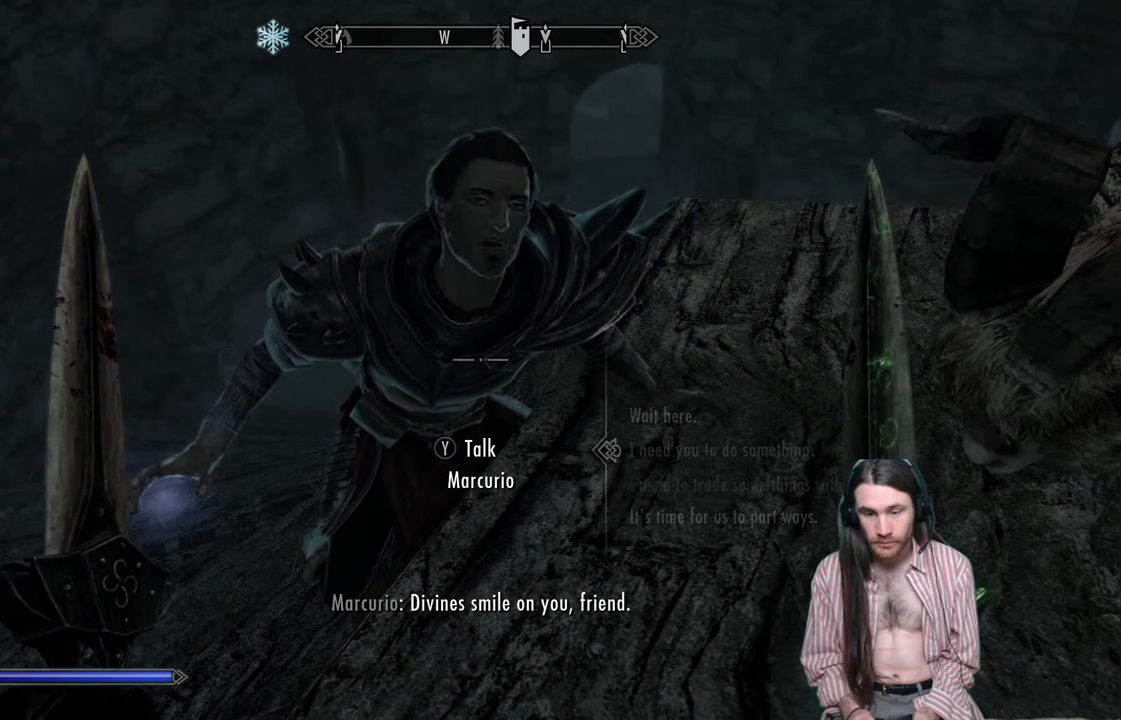
{"buttons": [], "left_stick": "up-left", "right_stick": "center", "events": []}
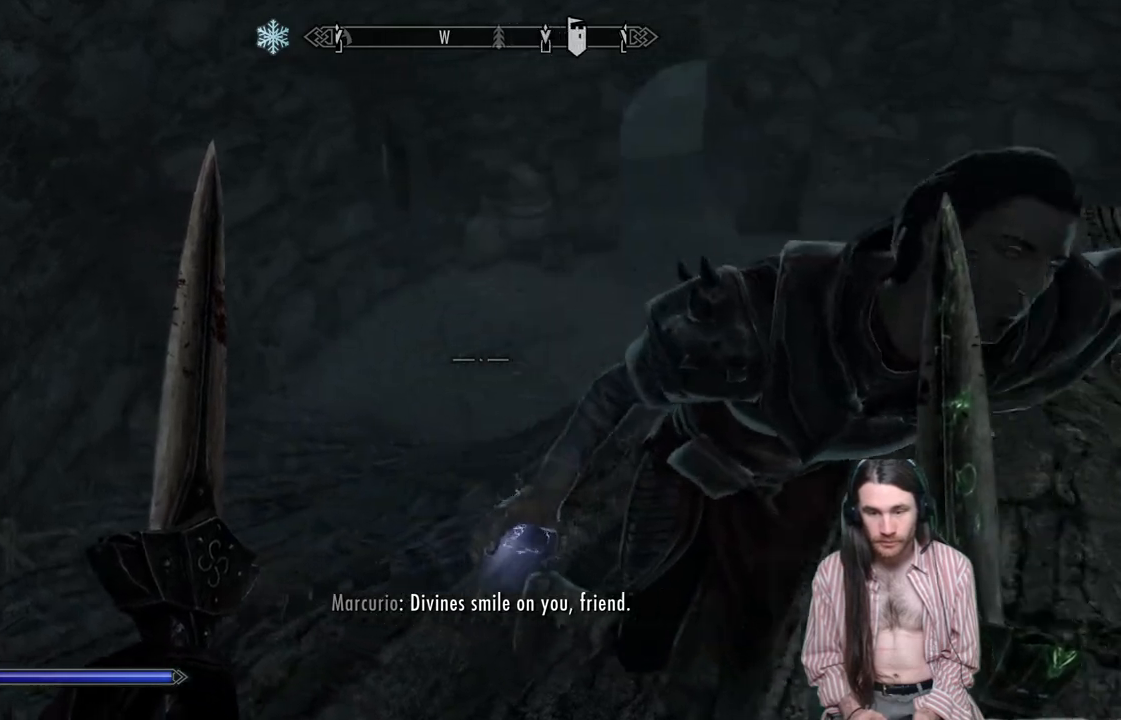
{"buttons": [], "left_stick": "up-left", "right_stick": "center", "events": [[217, "right_stick", "up-right"], [400, "right_stick", "center"]]}
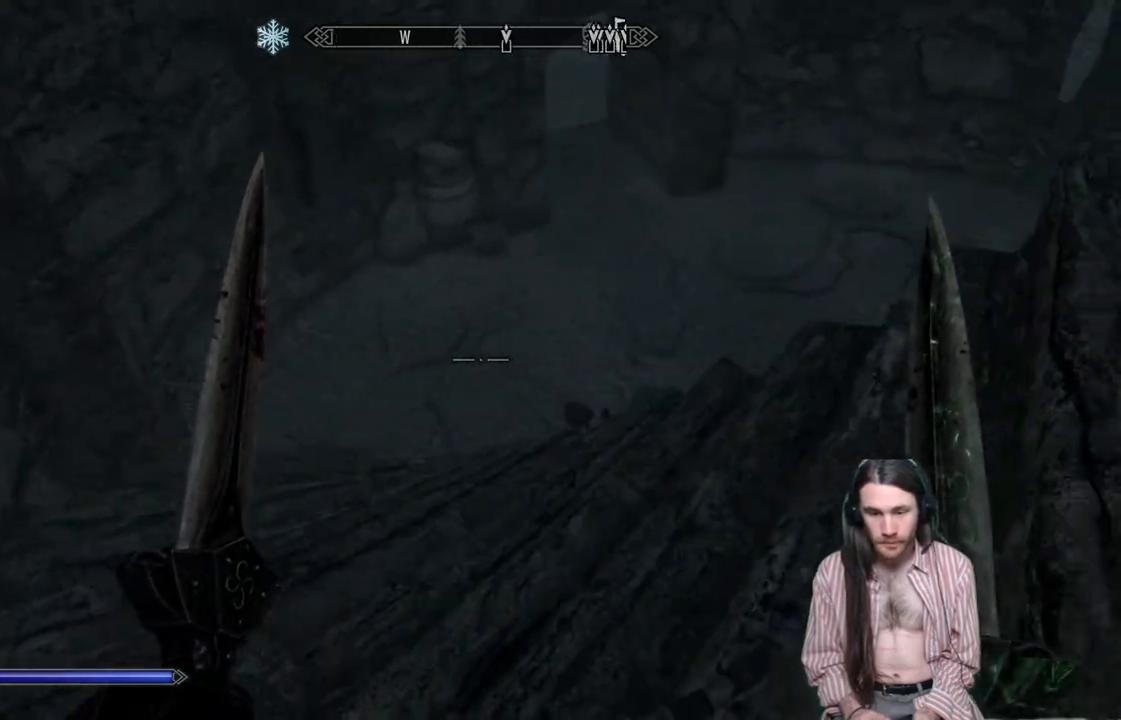
{"buttons": [], "left_stick": "up-left", "right_stick": "up-right", "events": [[83, "right_stick", "right"], [283, "right_stick", "center"], [367, "right_stick", "up-right"]]}
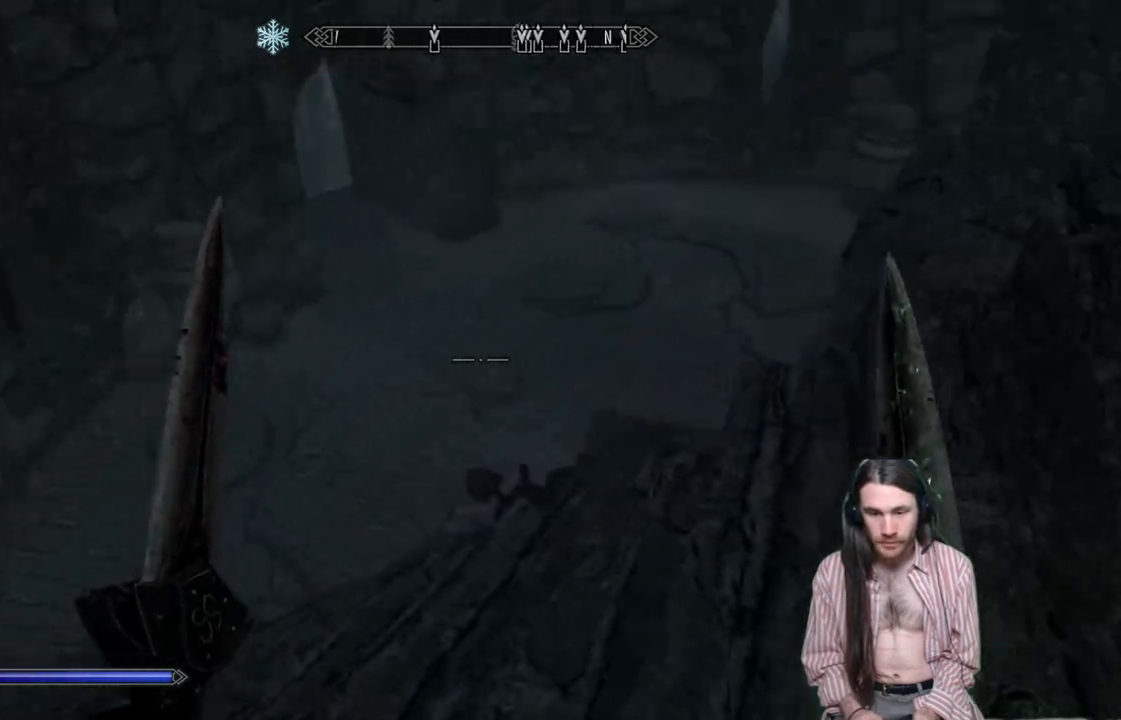
{"buttons": [], "left_stick": "up-left", "right_stick": "up-right", "events": []}
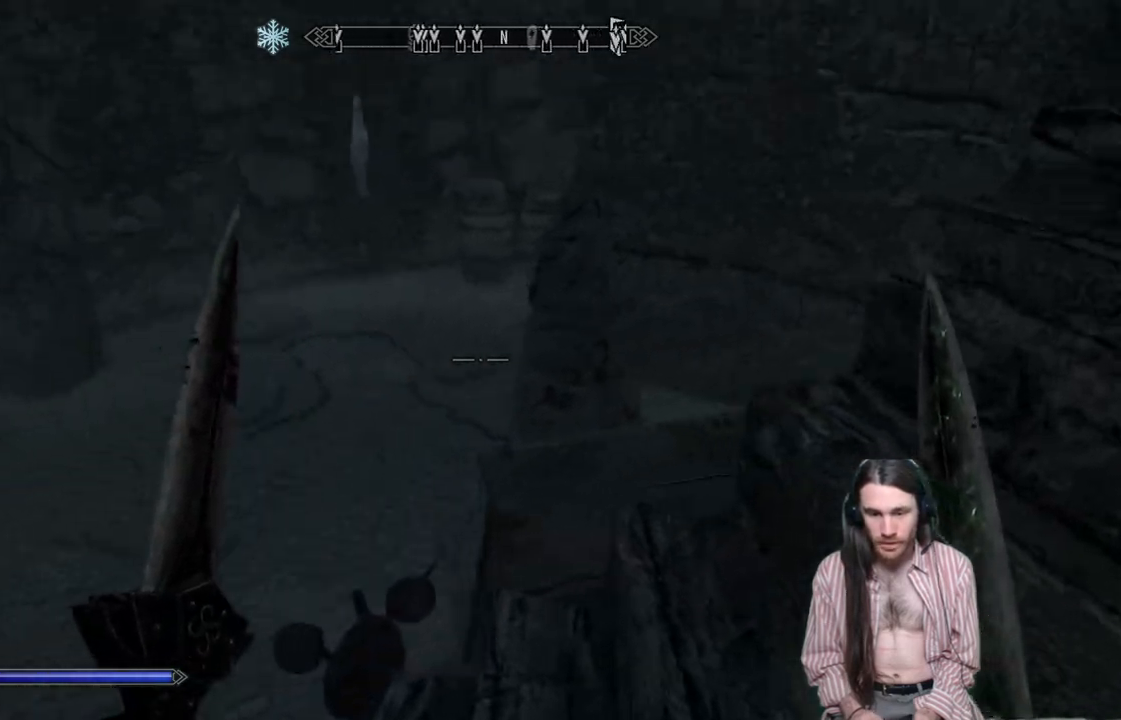
{"buttons": [], "left_stick": "up-left", "right_stick": "down-right", "events": [[133, "right_stick", "center"], [450, "right_stick", "down-right"]]}
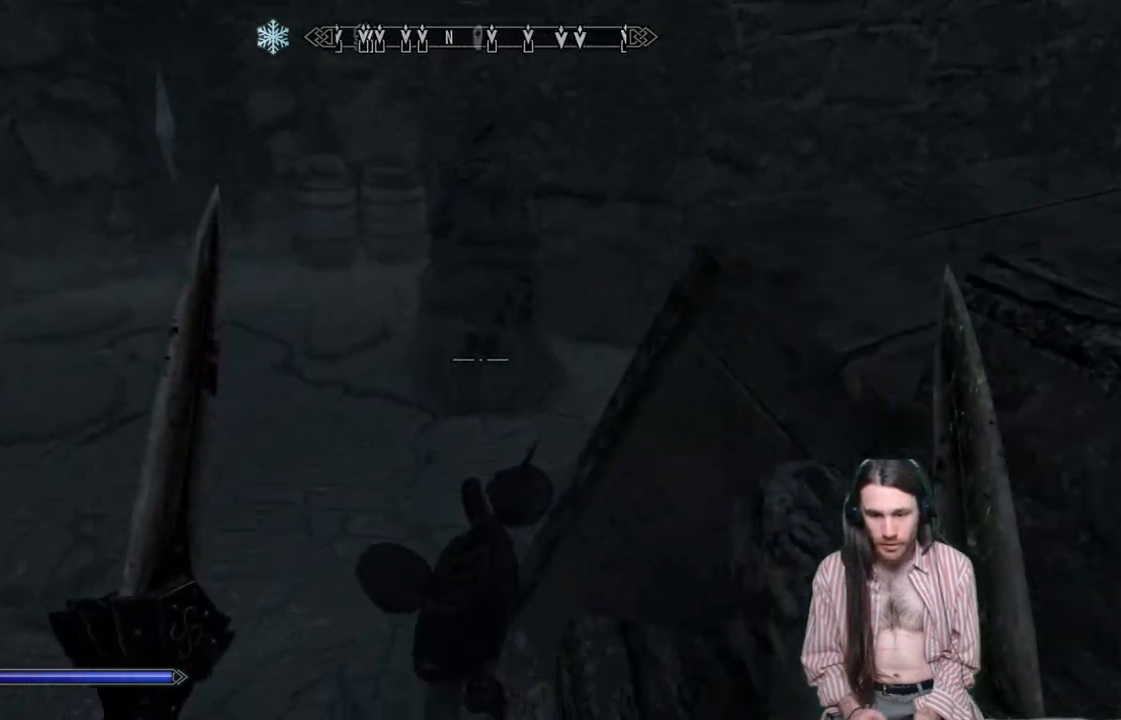
{"buttons": [], "left_stick": "up-left", "right_stick": "center", "events": [[100, "right_stick", "right"], [350, "right_stick", "center"]]}
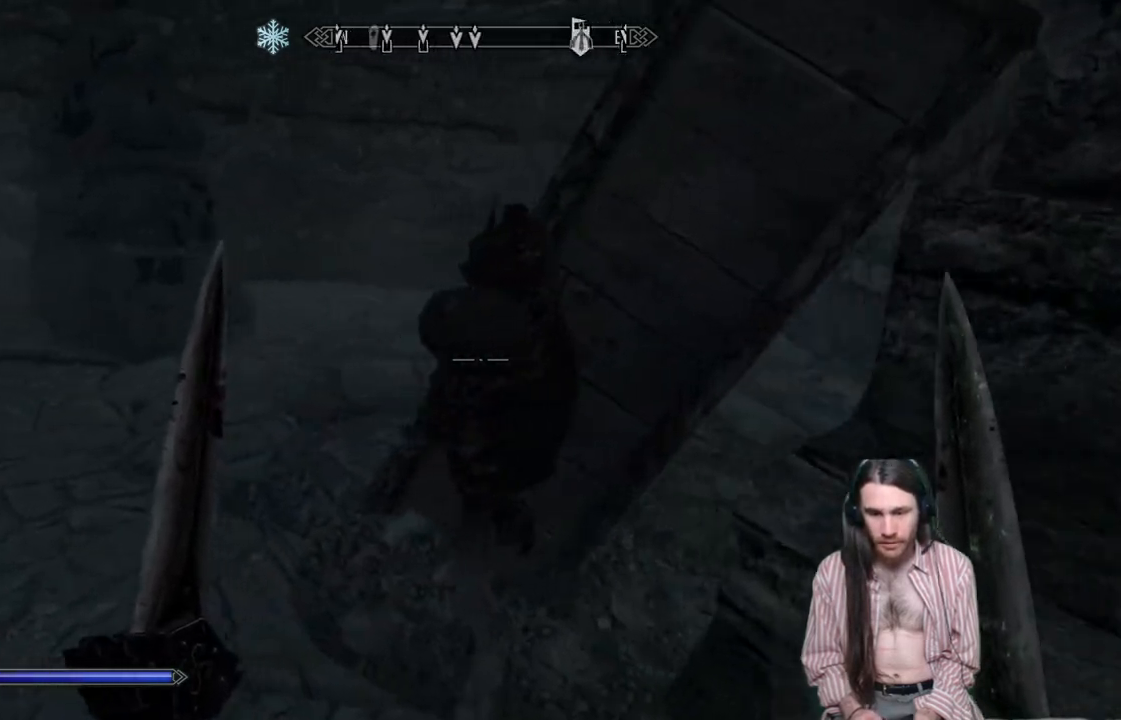
{"buttons": [], "left_stick": "up-right", "right_stick": "left", "events": [[67, "right_stick", "up"], [167, "right_stick", "up-left"], [300, "right_stick", "left"], [417, "left_stick", "up-right"]]}